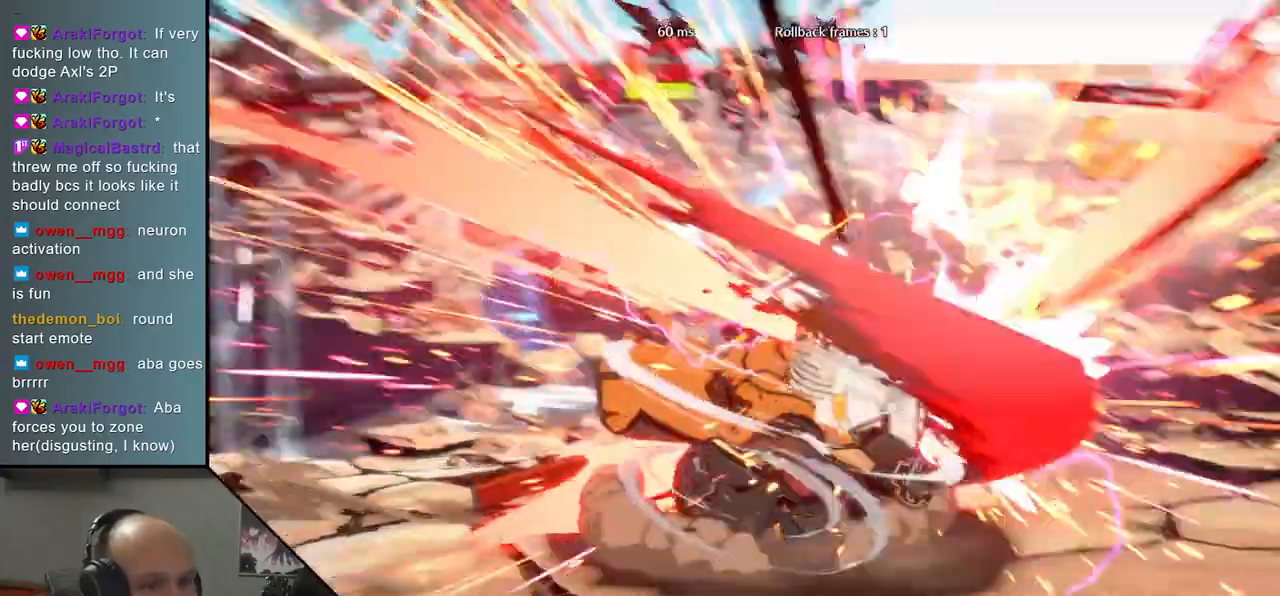
Gameplay with a controller (arcade stick); each line is a JSON object with the inputs held at the frame after it. "events" lists button and stick changes between this image and that frame as [ms after this image, input, new state], when the widget could be followed in between. Not read: L3 R3.
{"buttons": [], "left_stick": "right", "events": [[50, "left_stick", "right"], [83, "R2", "down"], [83, "SQUARE", "down"], [83, "TRIANGLE", "down"], [100, "R1", "down"], [300, "R1", "up"], [300, "SQUARE", "up"], [300, "TRIANGLE", "up"], [317, "R2", "up"]]}
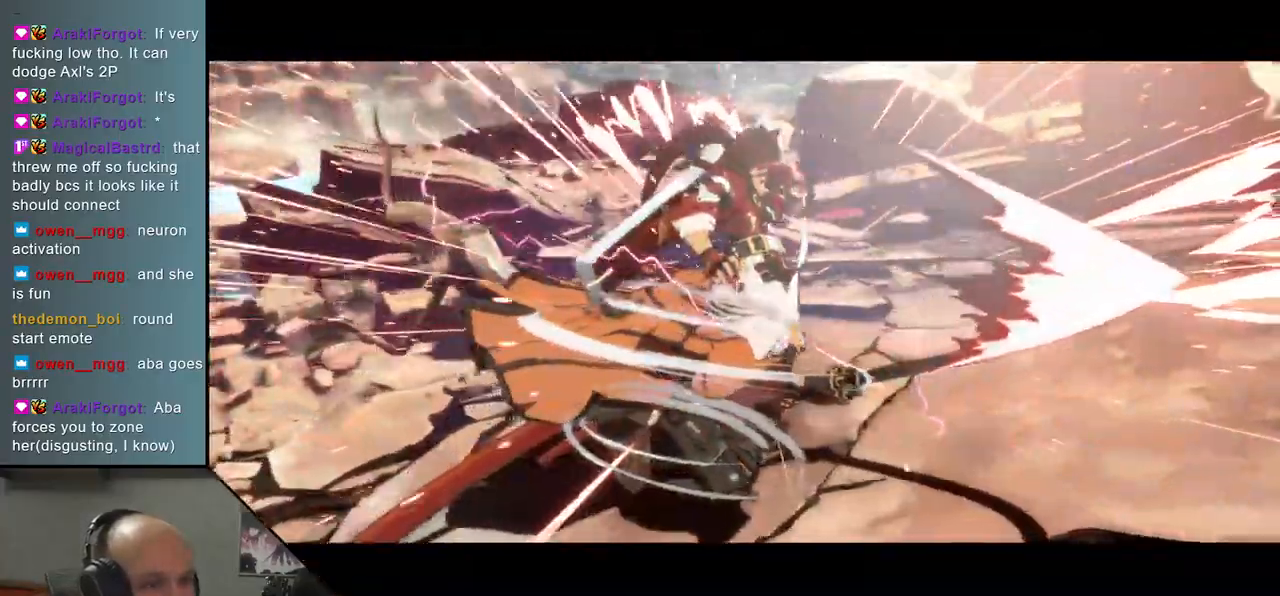
{"buttons": [], "left_stick": "center", "events": [[83, "left_stick", "center"]]}
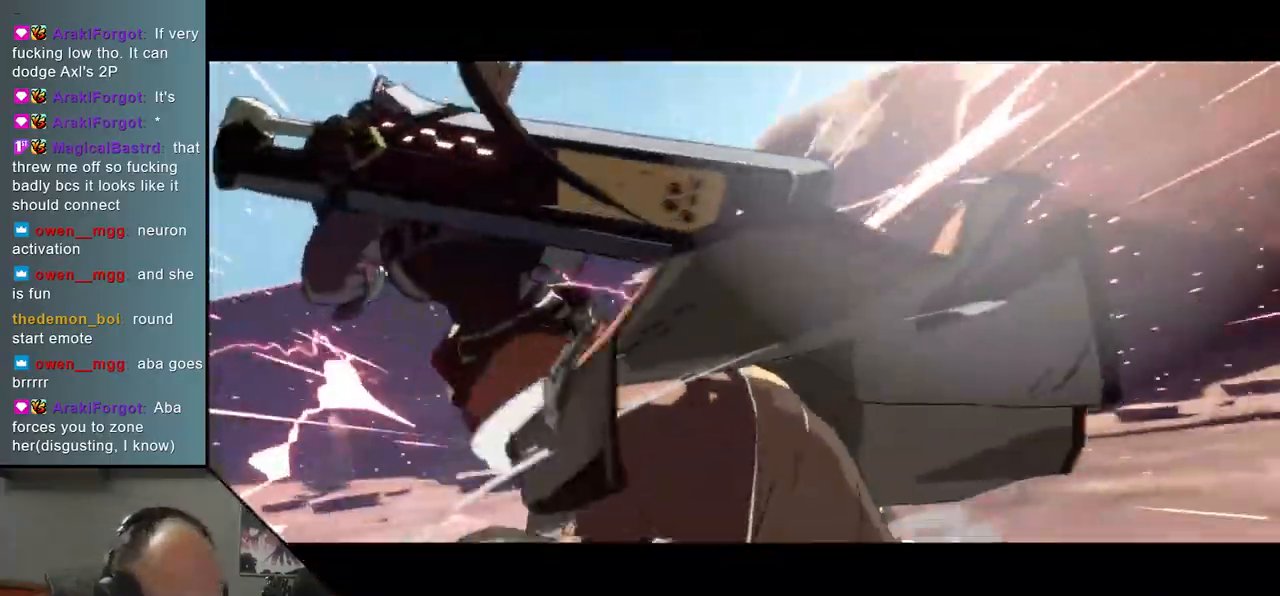
{"buttons": [], "left_stick": "center", "events": []}
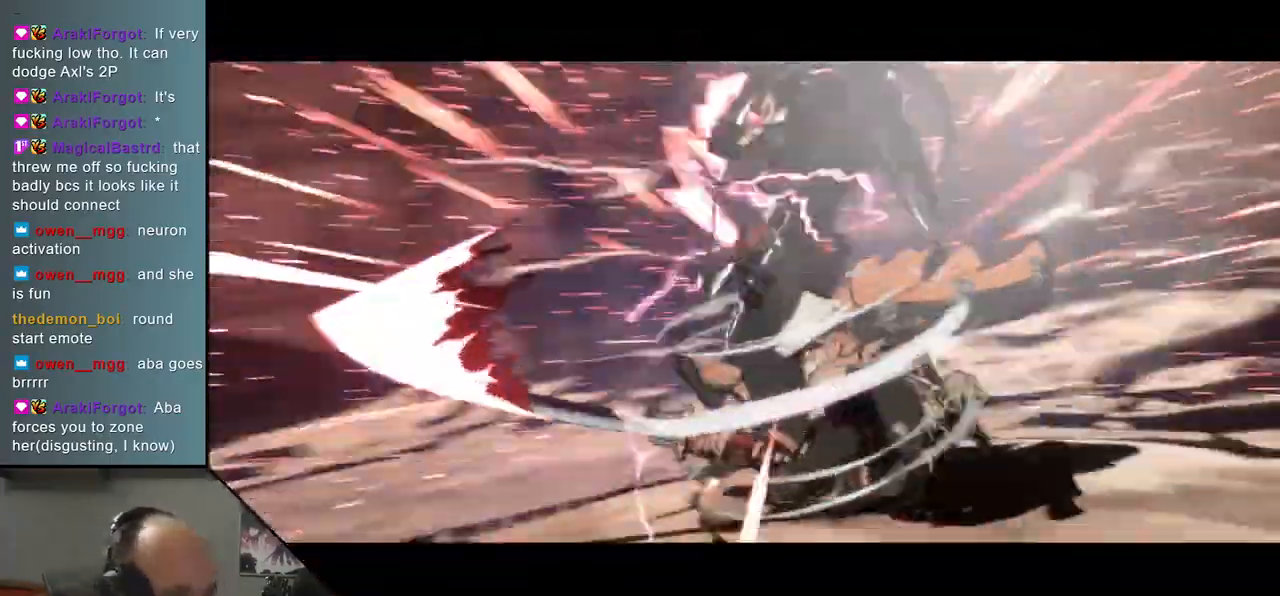
{"buttons": [], "left_stick": "center", "events": []}
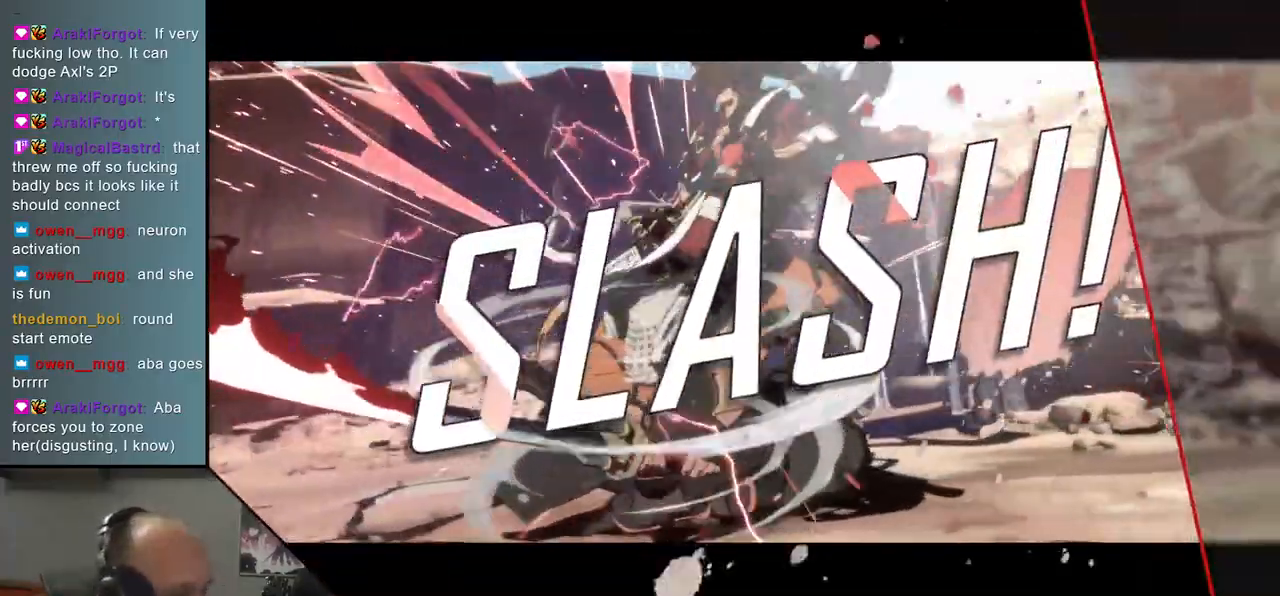
{"buttons": [], "left_stick": "center", "events": []}
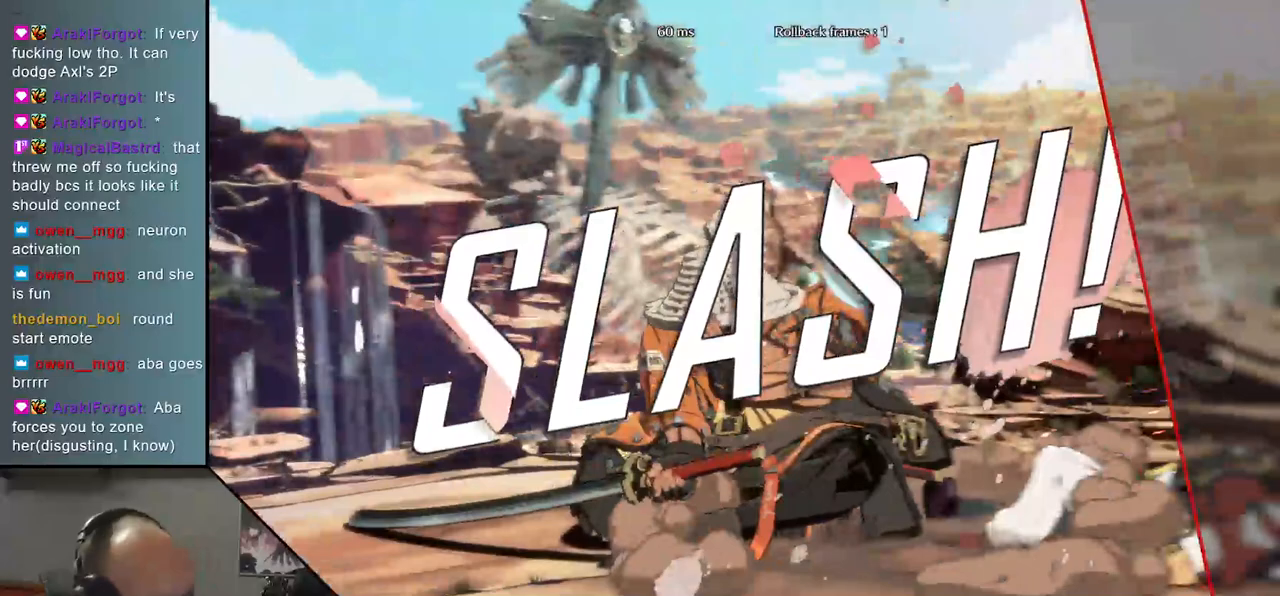
{"buttons": [], "left_stick": "center", "events": []}
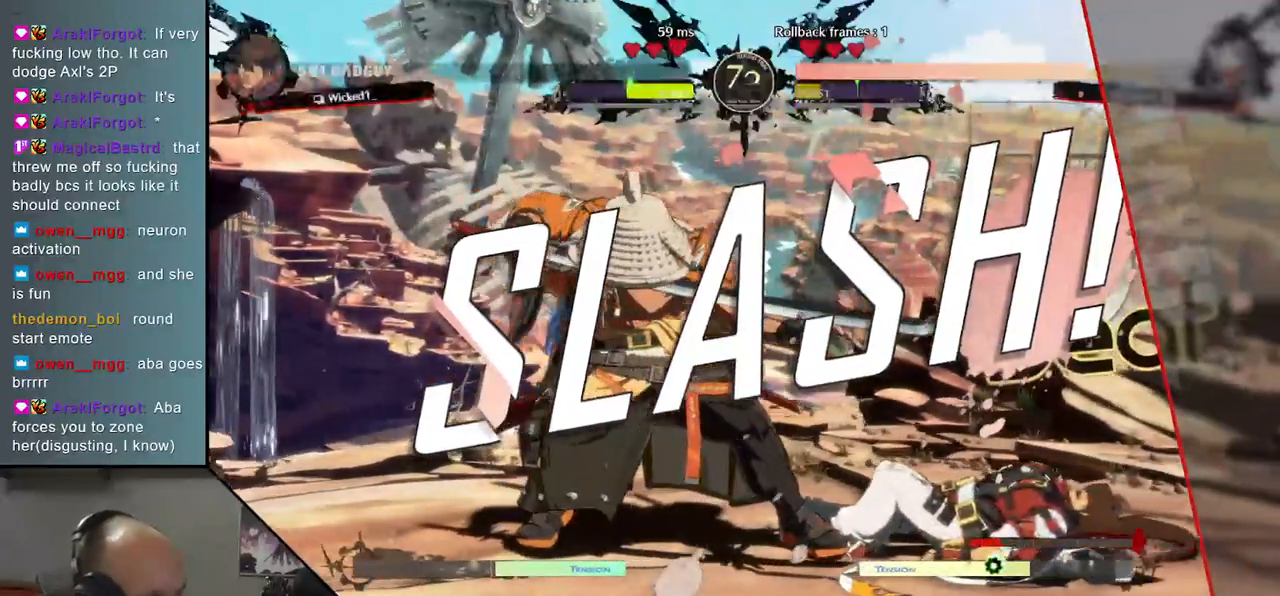
{"buttons": [], "left_stick": "center", "events": []}
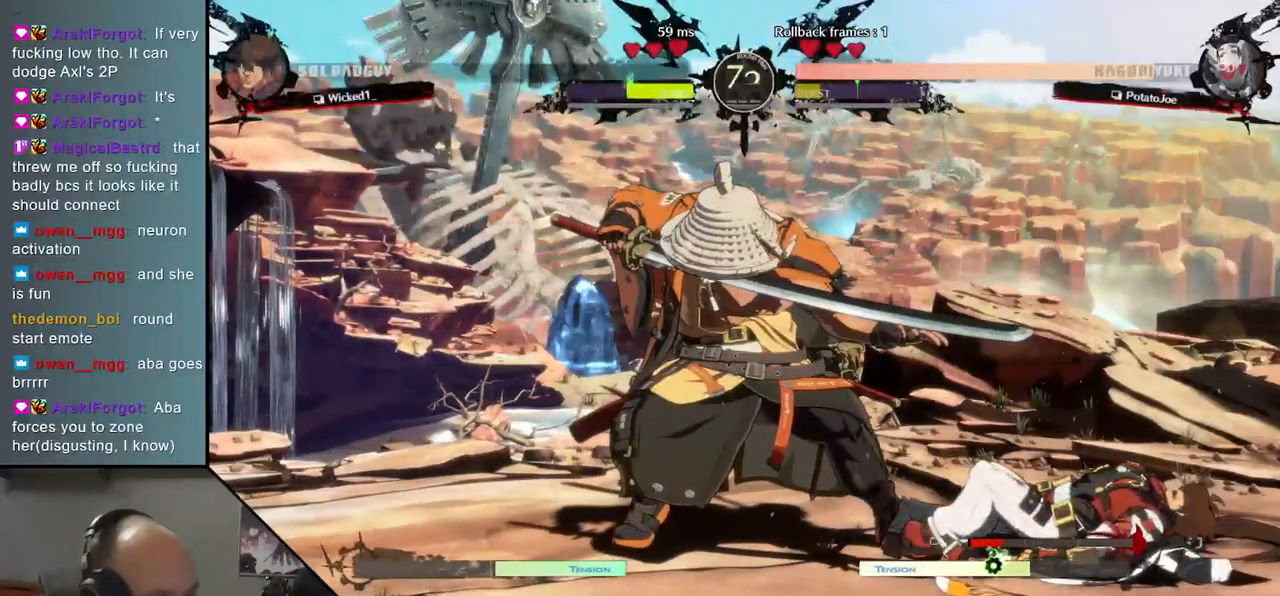
{"buttons": [], "left_stick": "center", "events": [[100, "left_stick", "left"], [333, "left_stick", "center"]]}
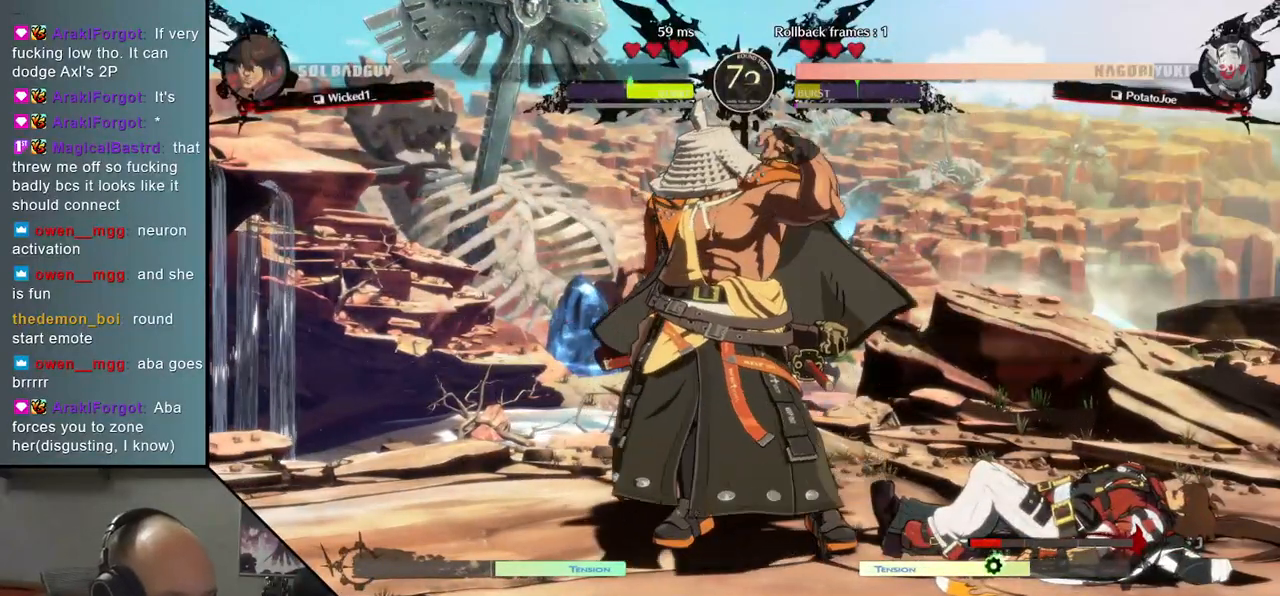
{"buttons": [], "left_stick": "left", "events": [[100, "left_stick", "down-left"], [233, "left_stick", "right"], [350, "left_stick", "up"], [417, "left_stick", "left"]]}
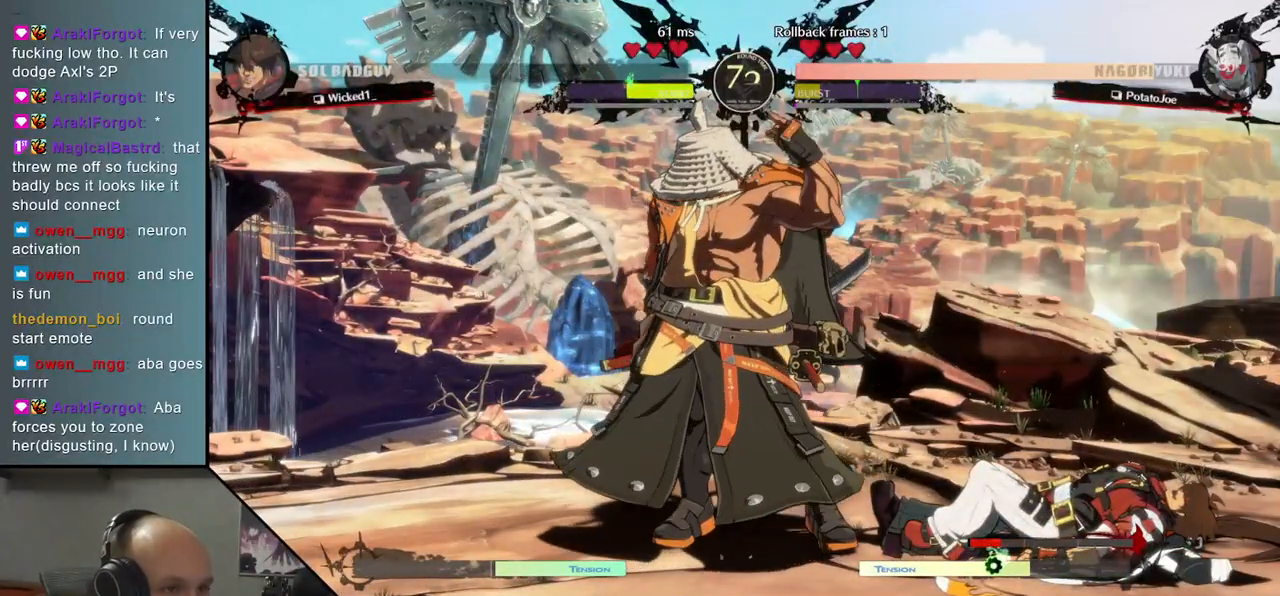
{"buttons": [], "left_stick": "right", "events": [[17, "left_stick", "down"], [100, "left_stick", "right"], [183, "left_stick", "up"], [267, "left_stick", "left"], [400, "left_stick", "down"], [483, "left_stick", "right"]]}
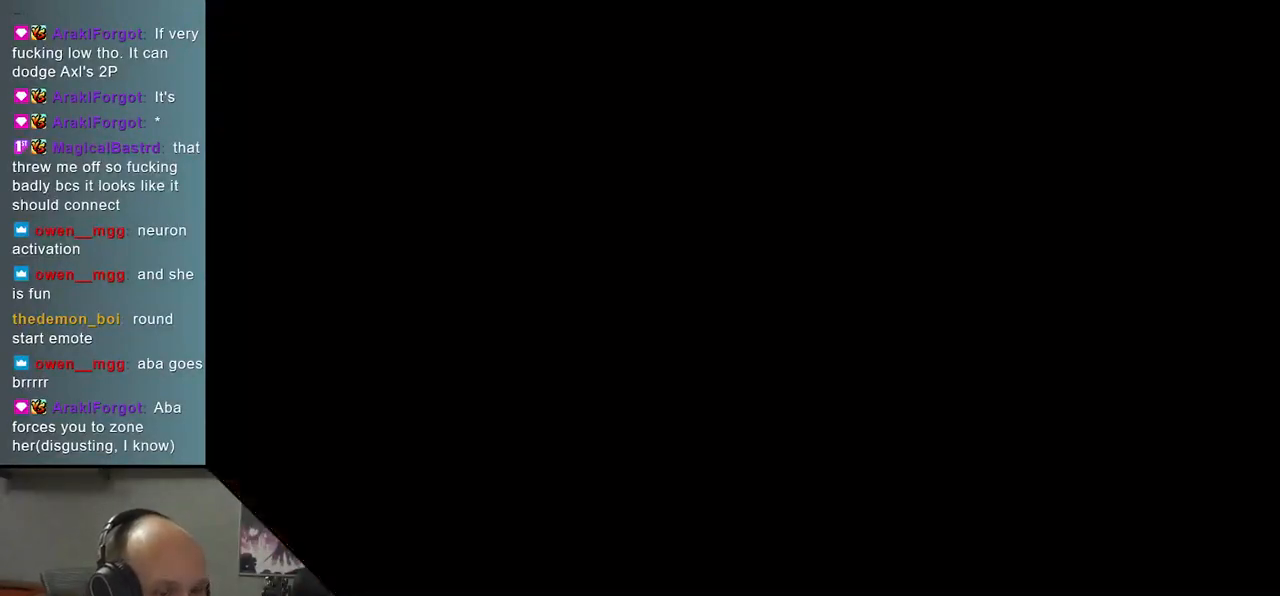
{"buttons": [], "left_stick": "up", "events": [[67, "left_stick", "up"], [150, "left_stick", "left"], [250, "left_stick", "down"], [333, "left_stick", "right"], [433, "left_stick", "up"]]}
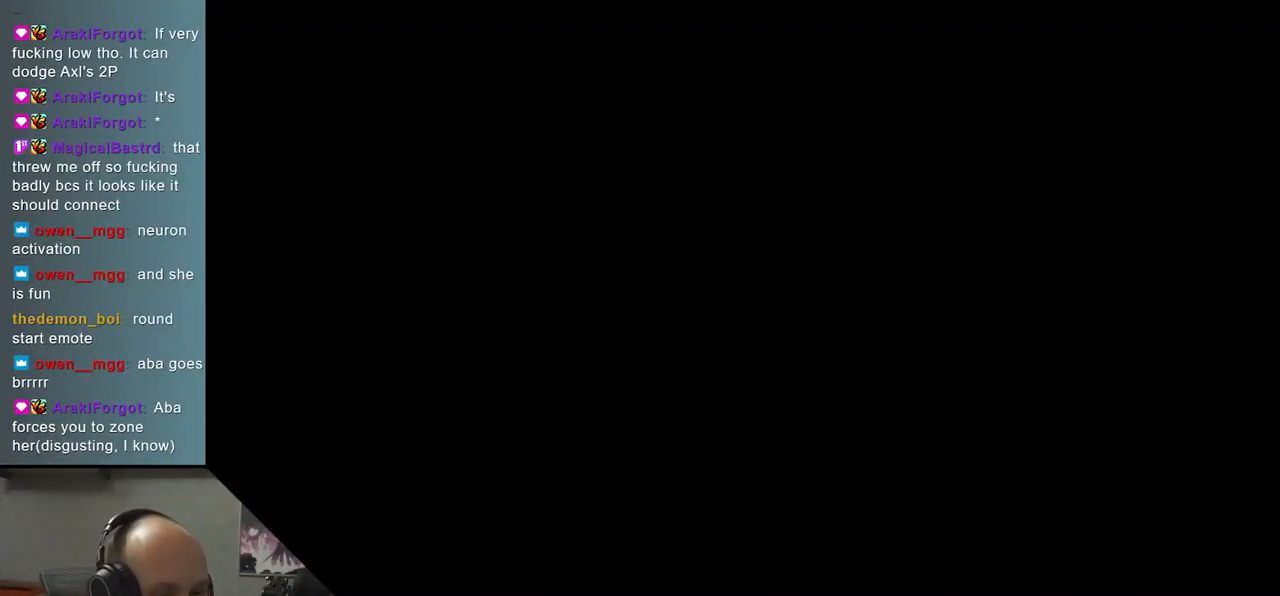
{"buttons": [], "left_stick": "left", "events": [[17, "left_stick", "left"], [133, "left_stick", "down"], [217, "left_stick", "right"], [317, "left_stick", "up"], [383, "left_stick", "left"]]}
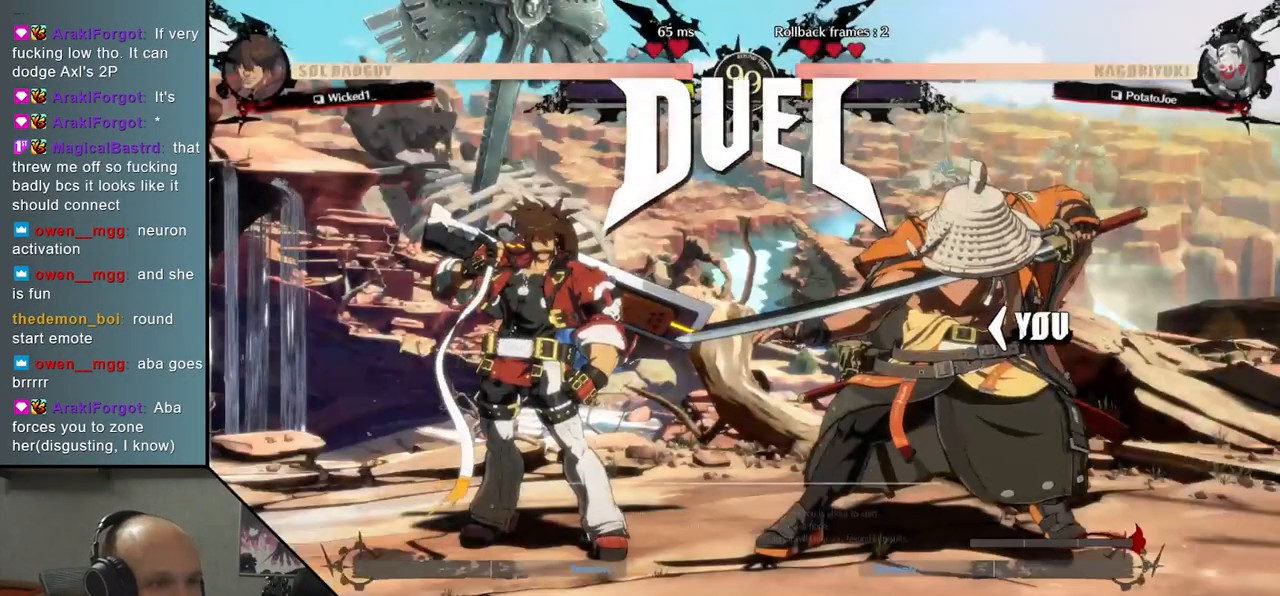
{"buttons": [], "left_stick": "left", "events": [[50, "left_stick", "down"], [150, "left_stick", "right"], [250, "left_stick", "center"], [300, "left_stick", "left"]]}
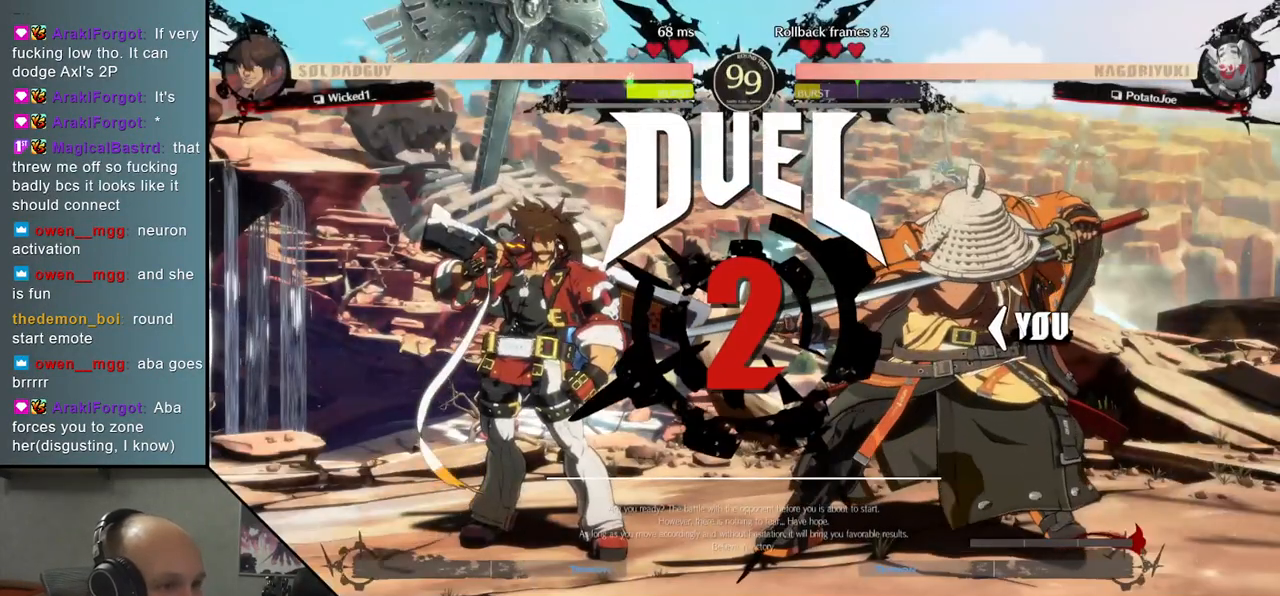
{"buttons": [], "left_stick": "left", "events": []}
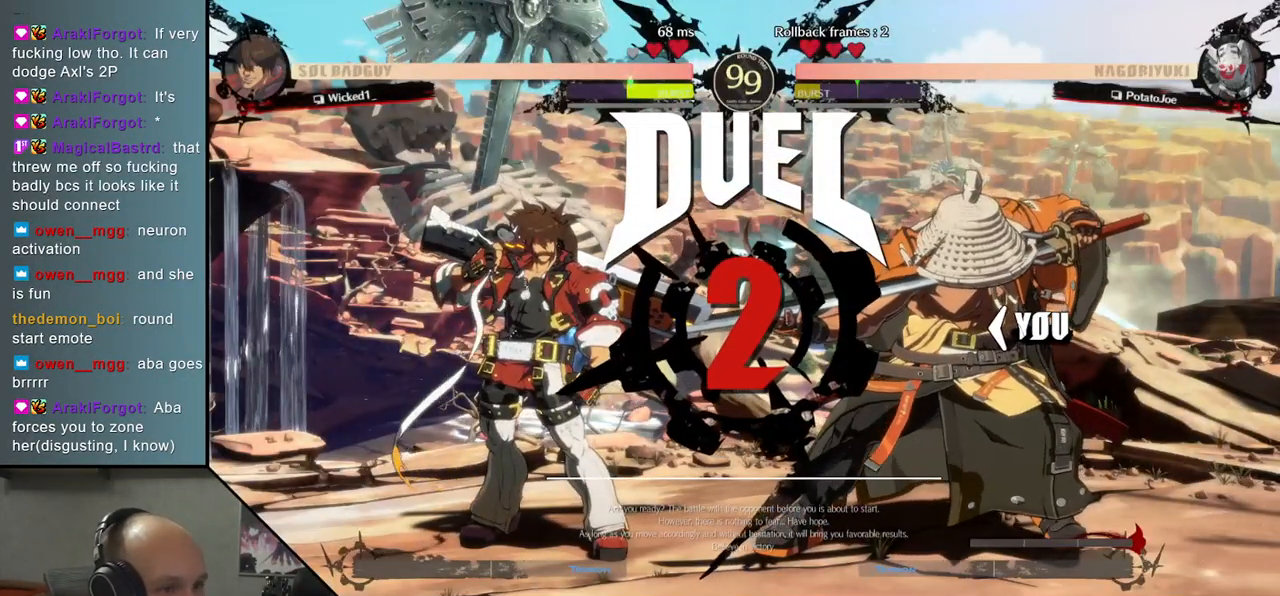
{"buttons": [], "left_stick": "right", "events": [[317, "left_stick", "center"], [383, "left_stick", "right"]]}
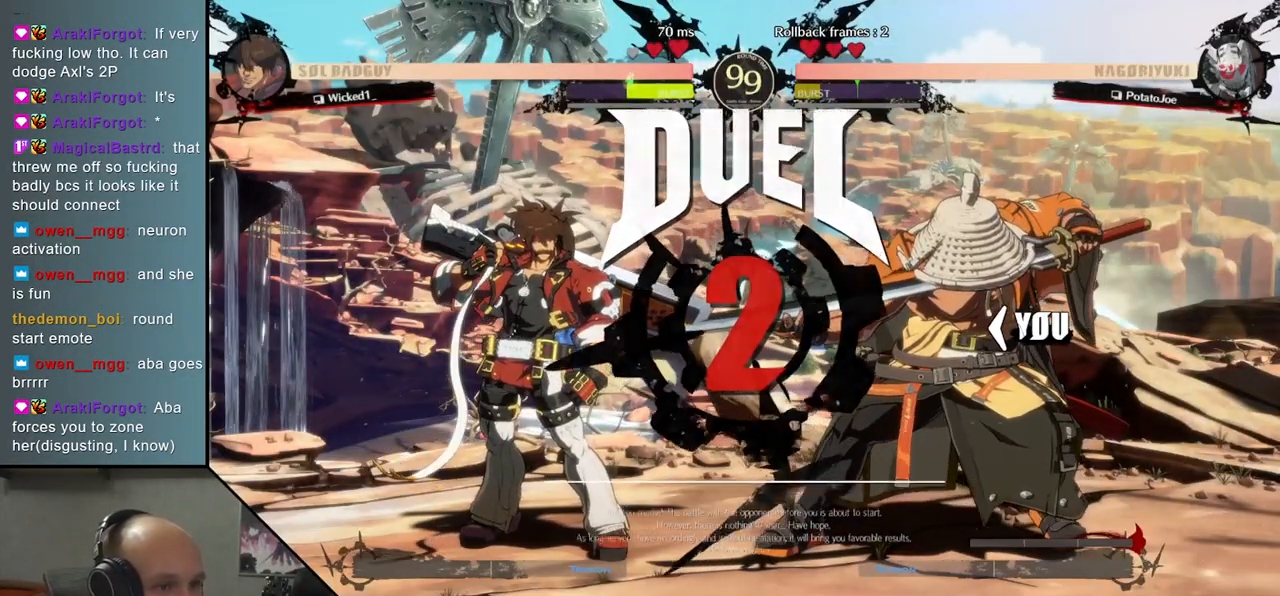
{"buttons": [], "left_stick": "center", "events": [[50, "left_stick", "center"], [300, "left_stick", "up-left"], [467, "left_stick", "center"]]}
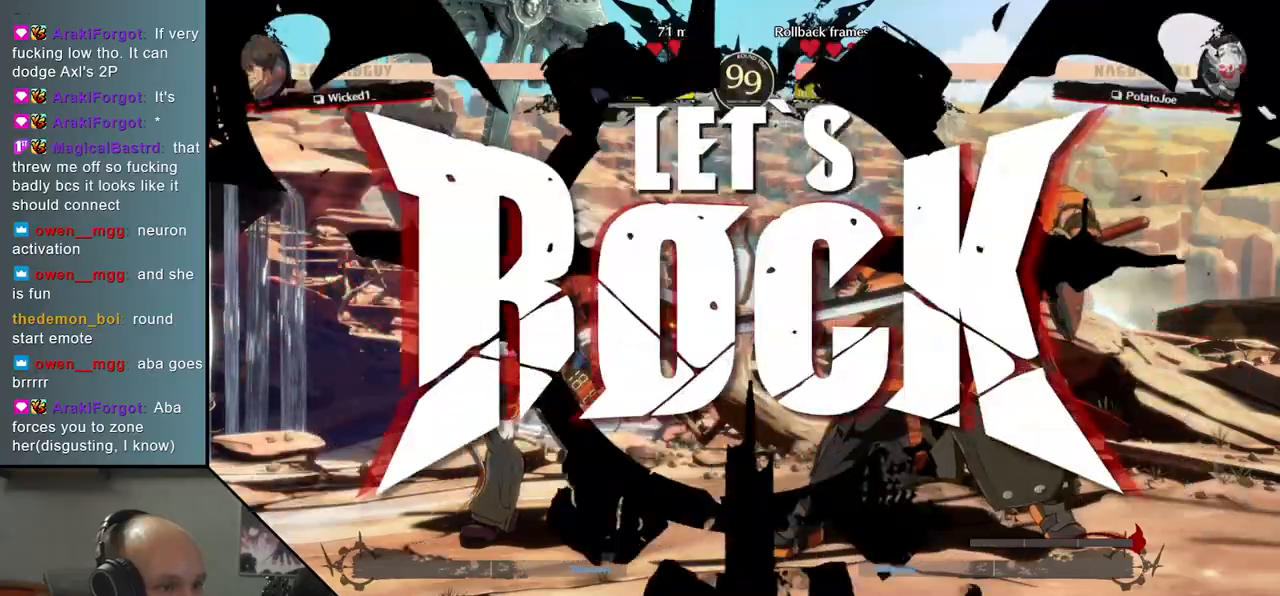
{"buttons": [], "left_stick": "down-right", "events": [[17, "left_stick", "down-right"], [250, "SQUARE", "down"], [317, "SQUARE", "up"], [433, "SQUARE", "down"], [483, "SQUARE", "up"]]}
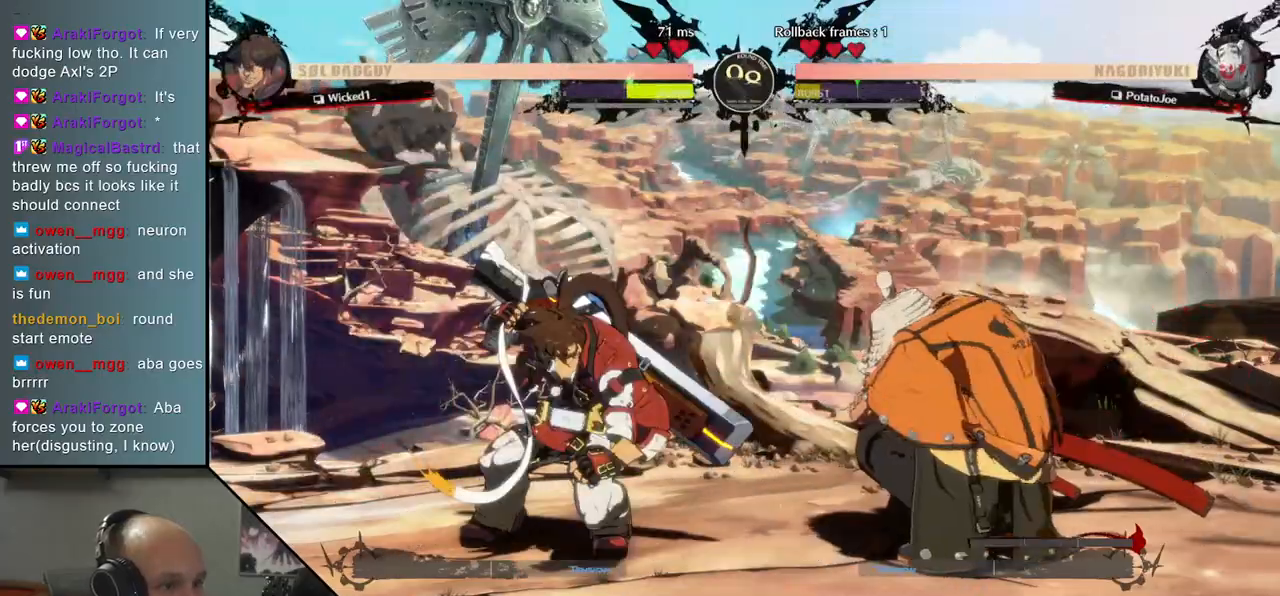
{"buttons": [], "left_stick": "right", "events": [[50, "SQUARE", "down"], [150, "SQUARE", "up"], [317, "left_stick", "right"]]}
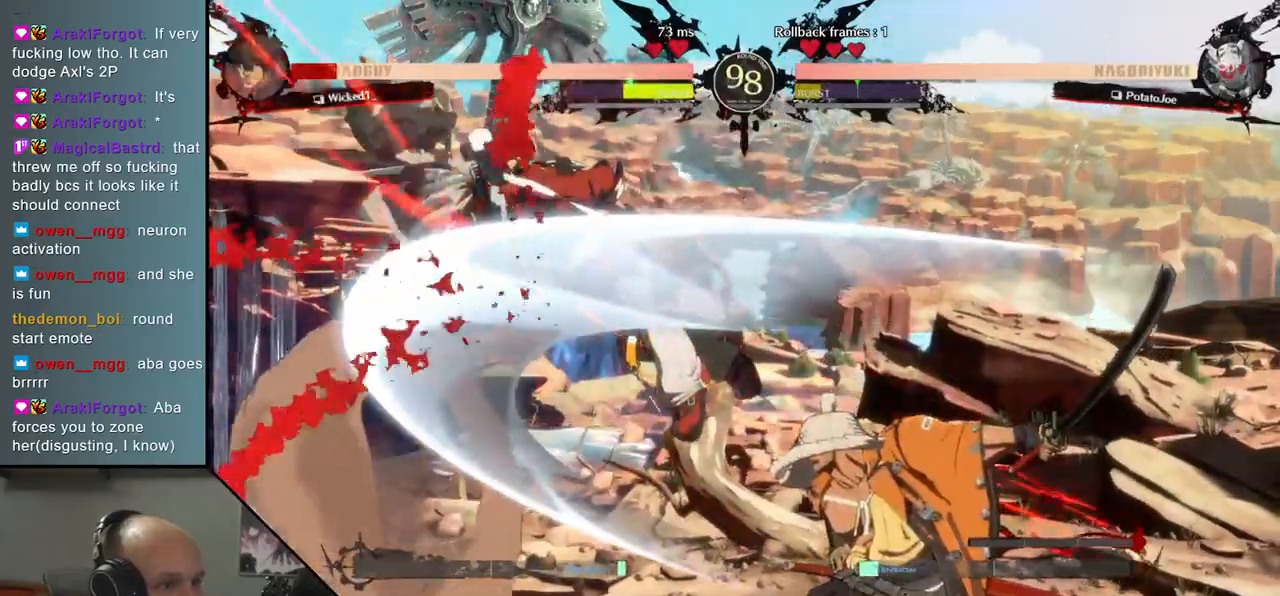
{"buttons": [], "left_stick": "right", "events": [[17, "left_stick", "down"], [83, "left_stick", "left"], [100, "L2", "down"], [183, "L2", "up"], [183, "left_stick", "center"], [500, "left_stick", "right"]]}
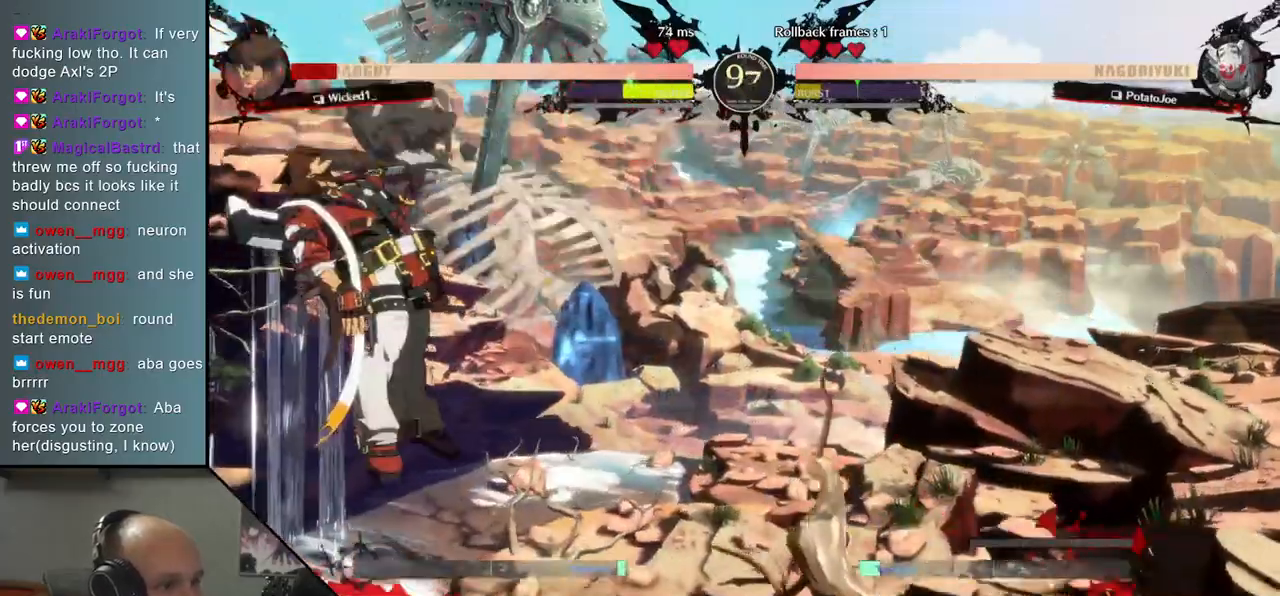
{"buttons": ["TRIANGLE"], "left_stick": "left", "events": [[367, "left_stick", "down"], [417, "left_stick", "left"], [500, "TRIANGLE", "down"]]}
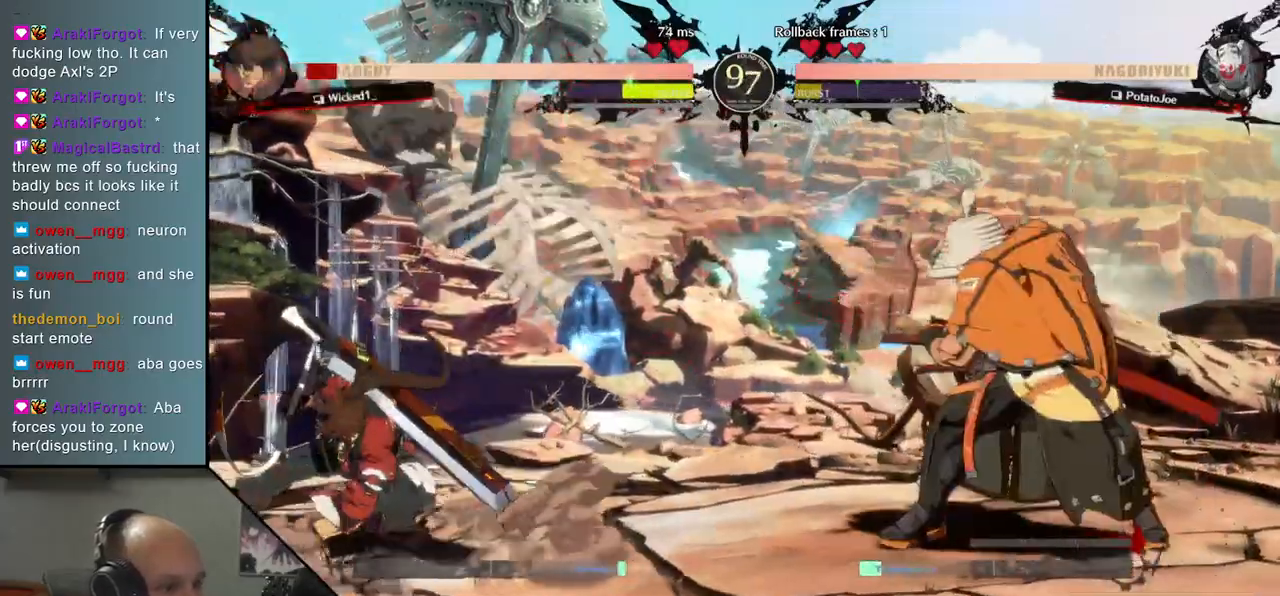
{"buttons": [], "left_stick": "center", "events": [[17, "left_stick", "center"], [67, "left_stick", "right"], [83, "TRIANGLE", "up"], [150, "left_stick", "down"], [233, "left_stick", "left"], [300, "L2", "down"], [350, "left_stick", "center"], [367, "L2", "up"]]}
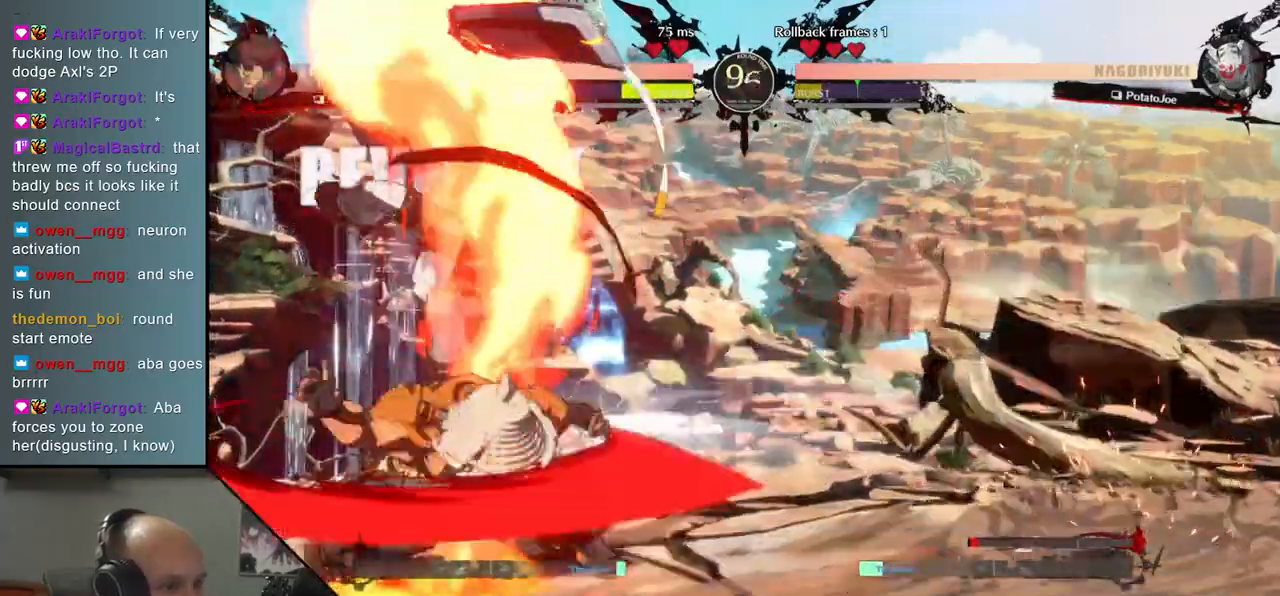
{"buttons": [], "left_stick": "right", "events": [[50, "left_stick", "down"], [100, "L2", "down"], [133, "L2", "up"], [317, "left_stick", "right"]]}
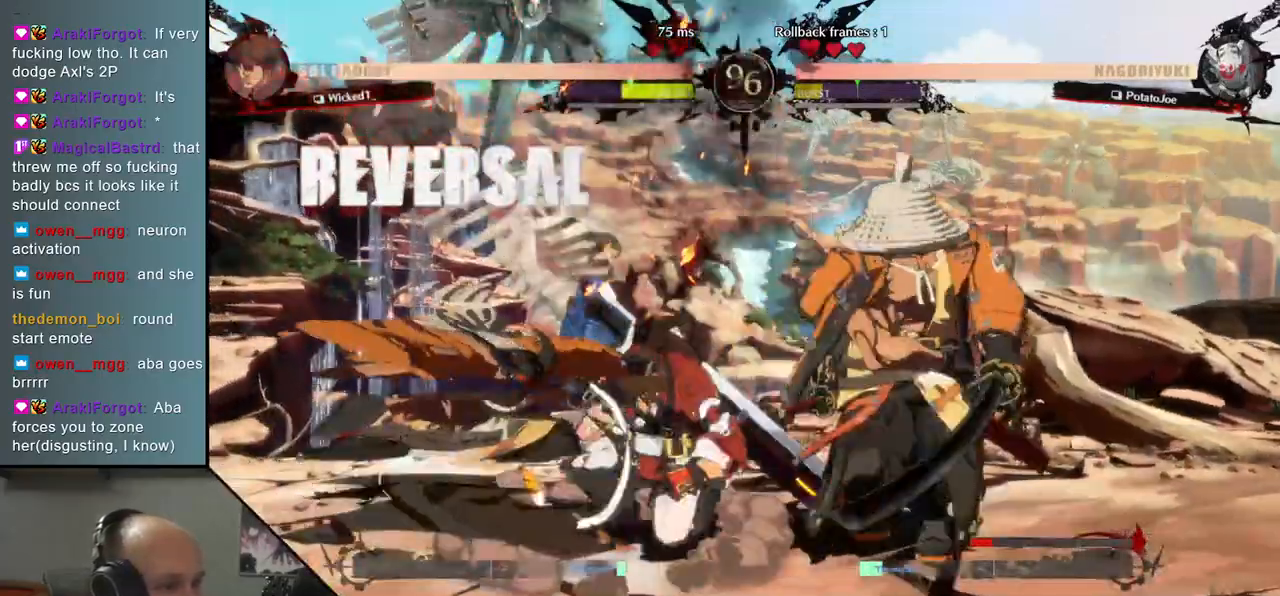
{"buttons": [], "left_stick": "right", "events": []}
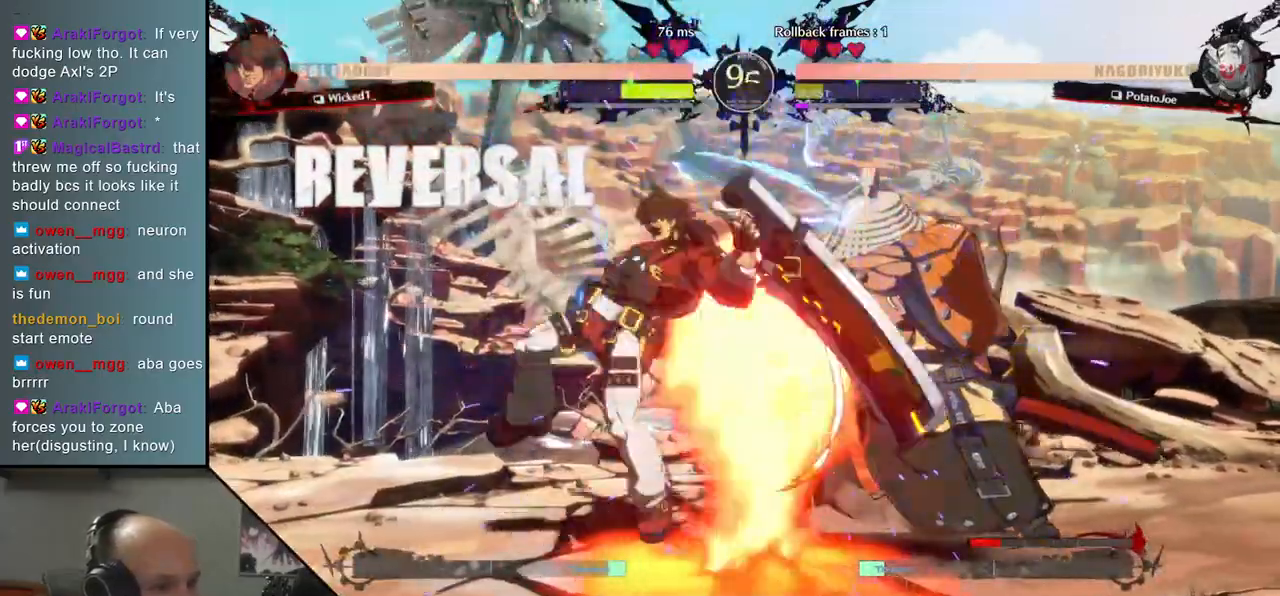
{"buttons": ["R1"], "left_stick": "center", "events": [[150, "left_stick", "center"], [183, "R1", "down"], [267, "R1", "up"], [350, "R1", "down"], [400, "R1", "up"], [483, "R1", "down"]]}
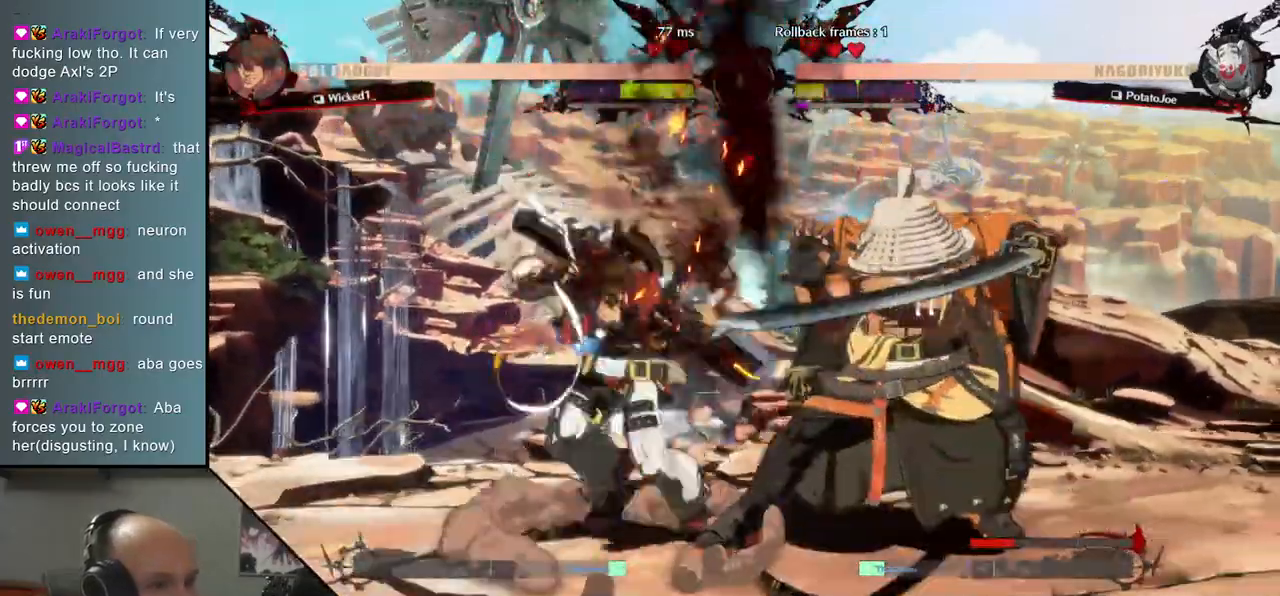
{"buttons": [], "left_stick": "center", "events": [[50, "R1", "up"], [150, "TRIANGLE", "down"], [250, "TRIANGLE", "up"], [350, "TRIANGLE", "down"], [433, "TRIANGLE", "up"]]}
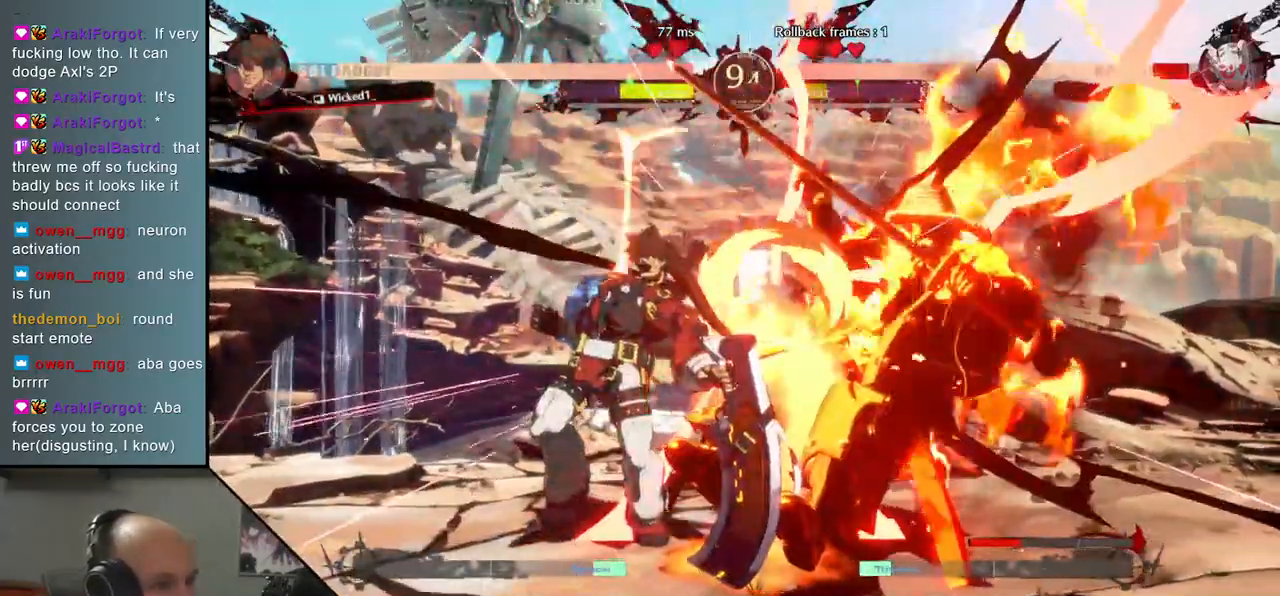
{"buttons": [], "left_stick": "right", "events": [[100, "left_stick", "down"], [150, "left_stick", "right"]]}
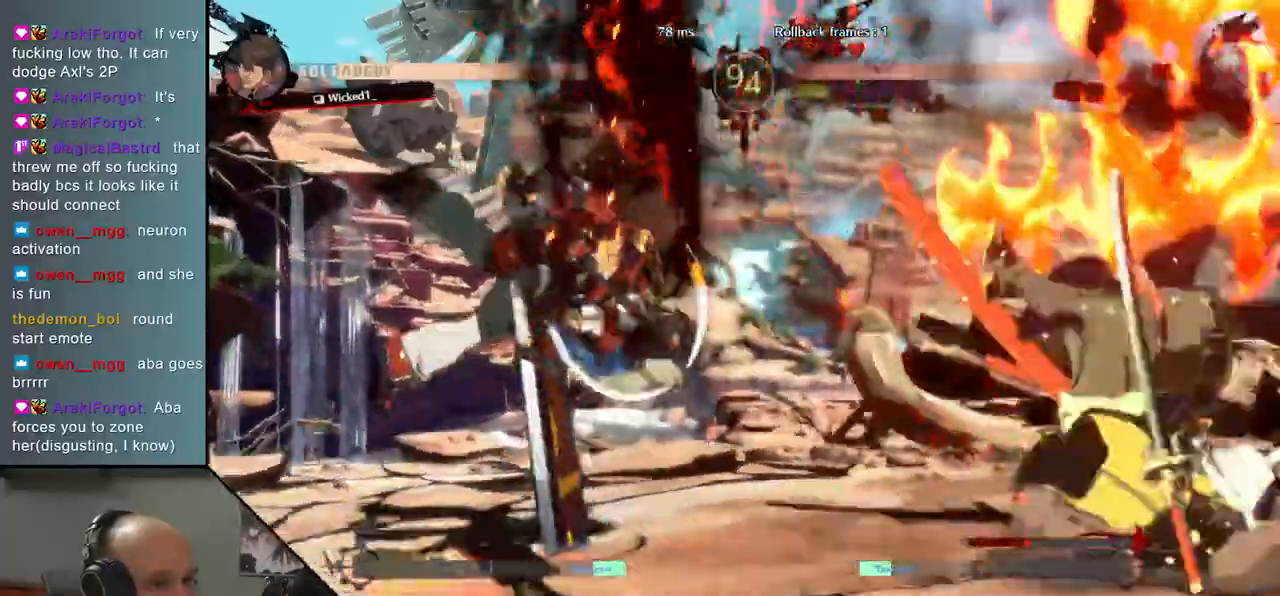
{"buttons": [], "left_stick": "right", "events": []}
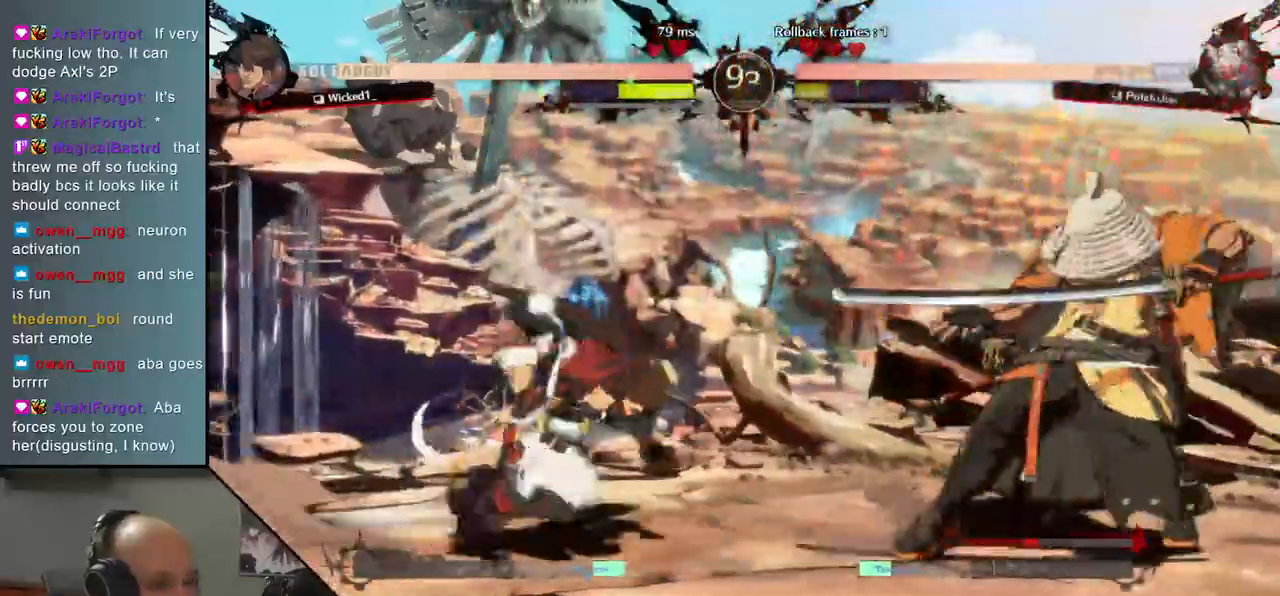
{"buttons": [], "left_stick": "right", "events": [[17, "L2", "down"], [50, "left_stick", "center"], [67, "L2", "up"], [167, "L2", "down"], [217, "L2", "up"], [267, "L2", "down"], [383, "L2", "up"], [400, "left_stick", "right"]]}
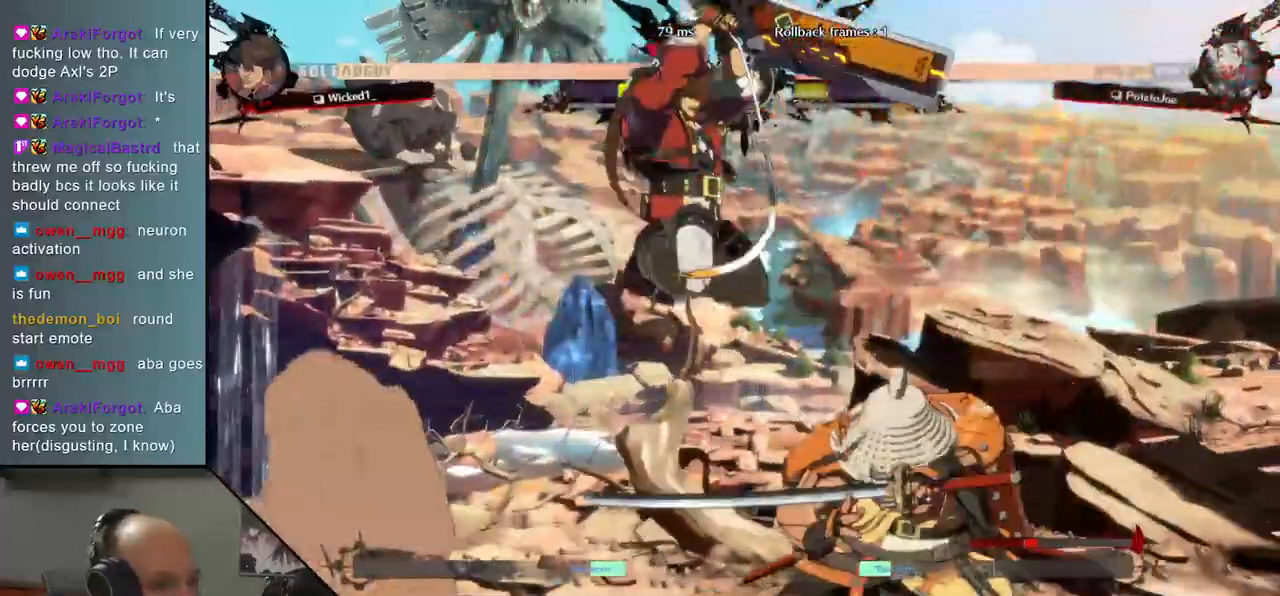
{"buttons": [], "left_stick": "right", "events": []}
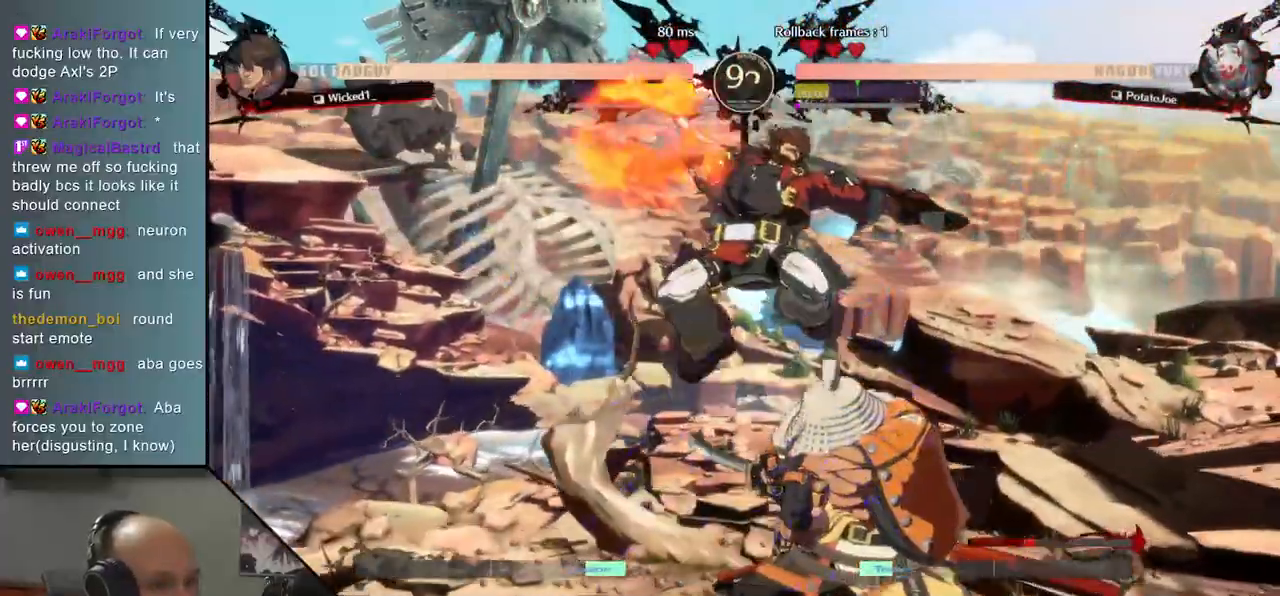
{"buttons": [], "left_stick": "right", "events": [[17, "L2", "down"], [17, "left_stick", "down-right"], [83, "L2", "up"], [233, "left_stick", "right"]]}